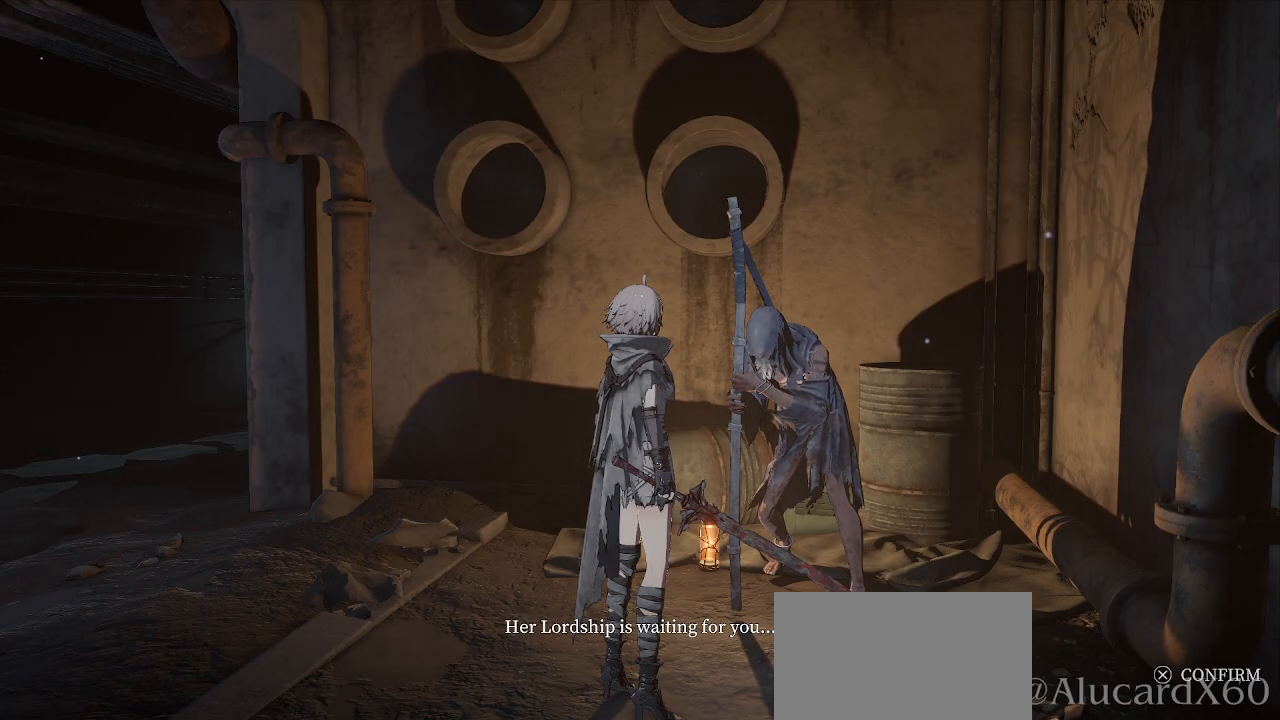
Gameplay with a controller (PlayStation layout); each line is a JSON object with the inputs held at the frame after it. "events" lists button and stick changes between this image and that frame as [ms after this image, input, new state], when the widget could be followed in between.
{"buttons": [], "left_stick": "center", "right_stick": "left", "events": [[483, "right_stick", "left"]]}
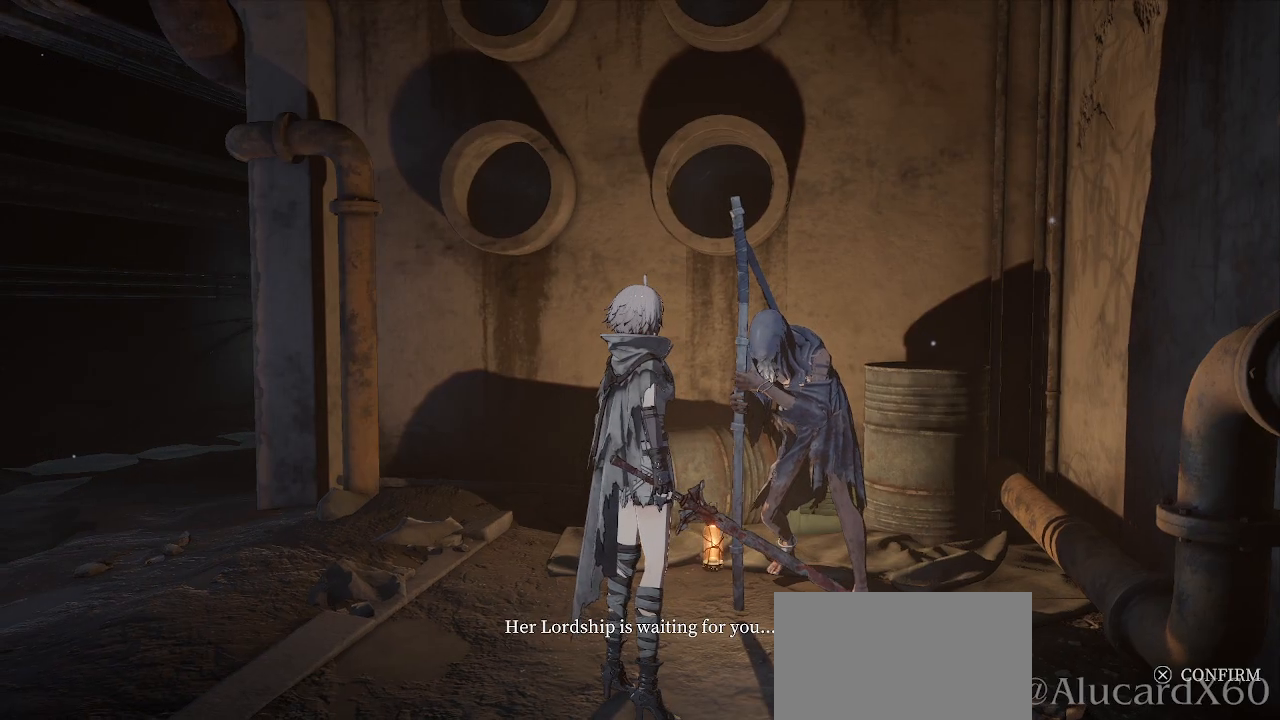
{"buttons": [], "left_stick": "center", "right_stick": "center", "events": [[183, "right_stick", "center"]]}
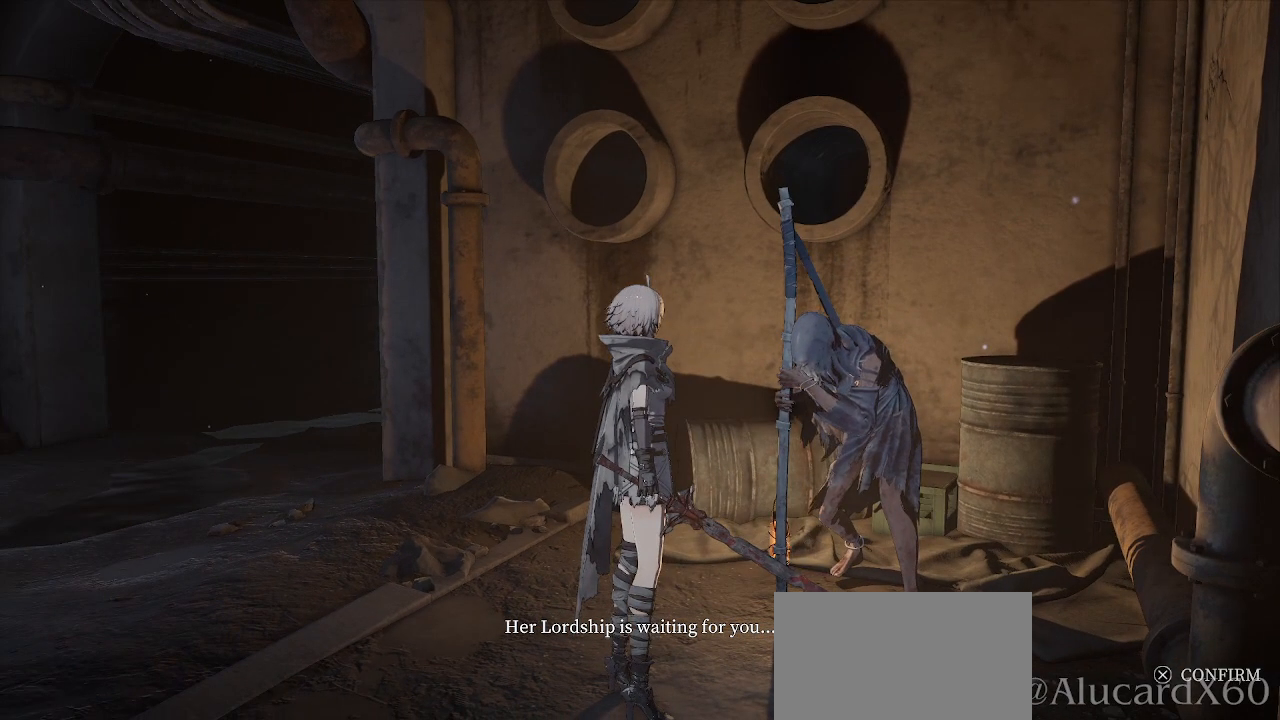
{"buttons": [], "left_stick": "center", "right_stick": "center", "events": []}
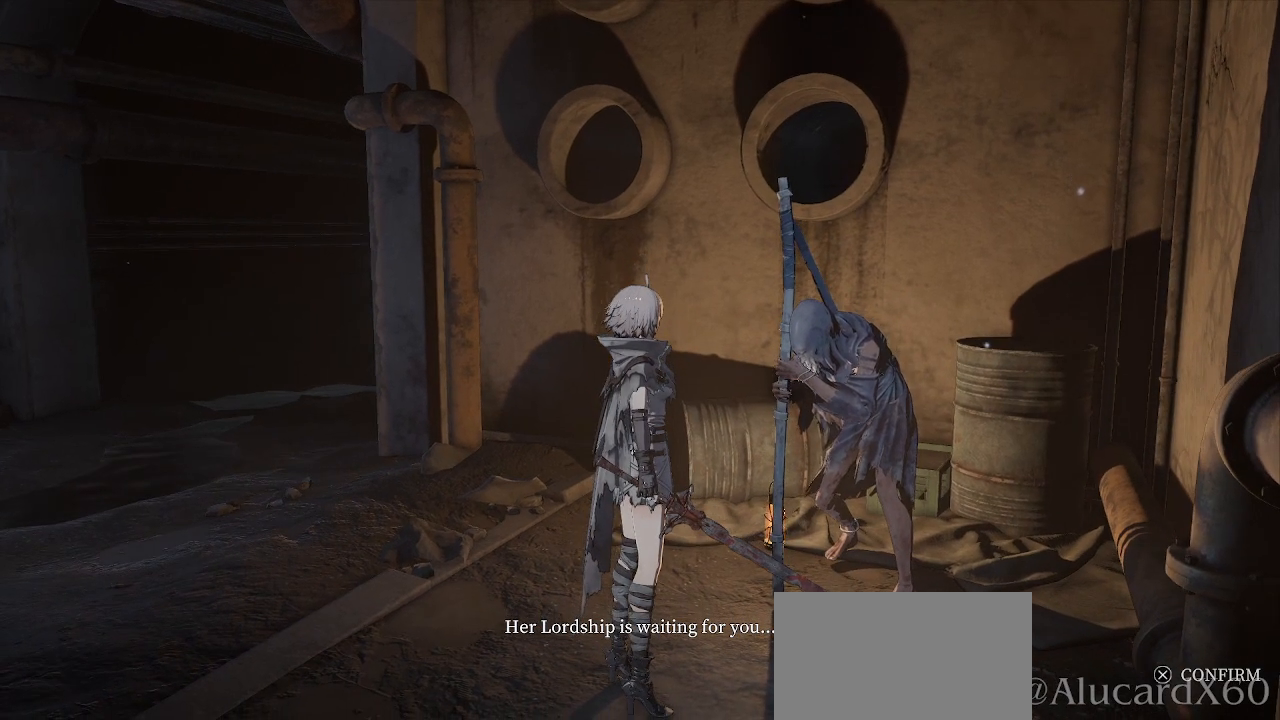
{"buttons": [], "left_stick": "center", "right_stick": "center", "events": []}
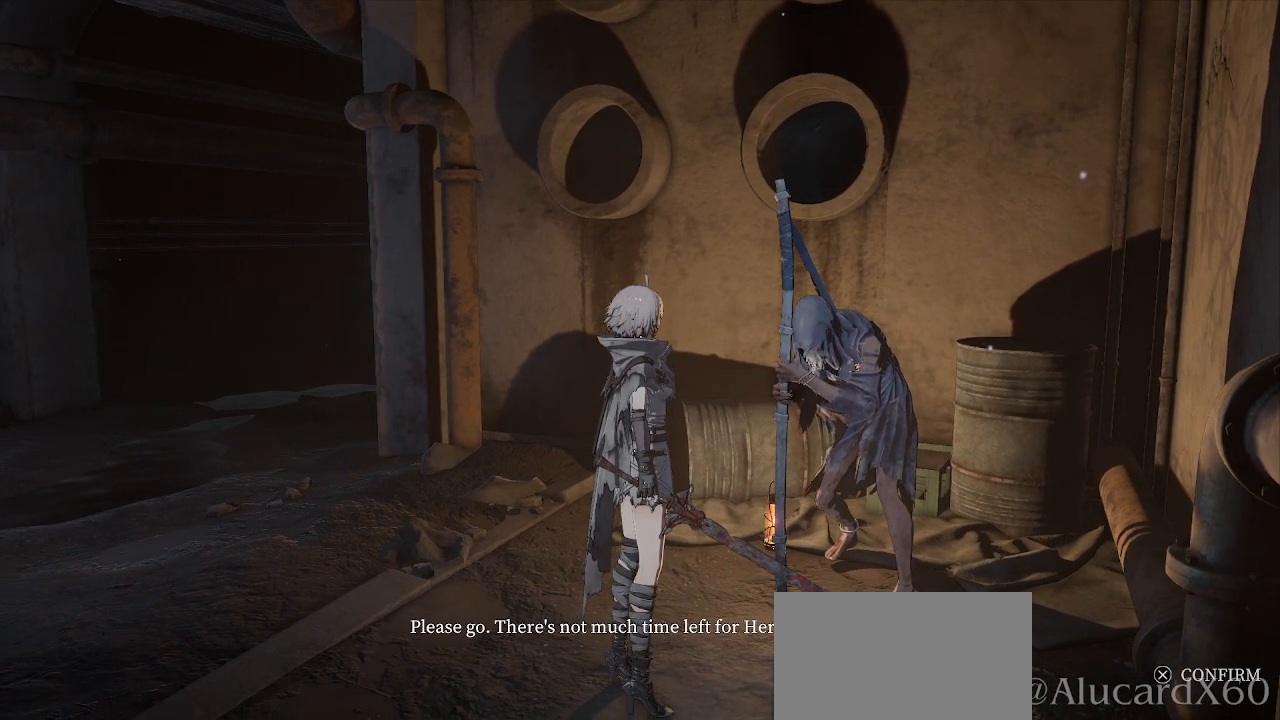
{"buttons": [], "left_stick": "center", "right_stick": "center", "events": []}
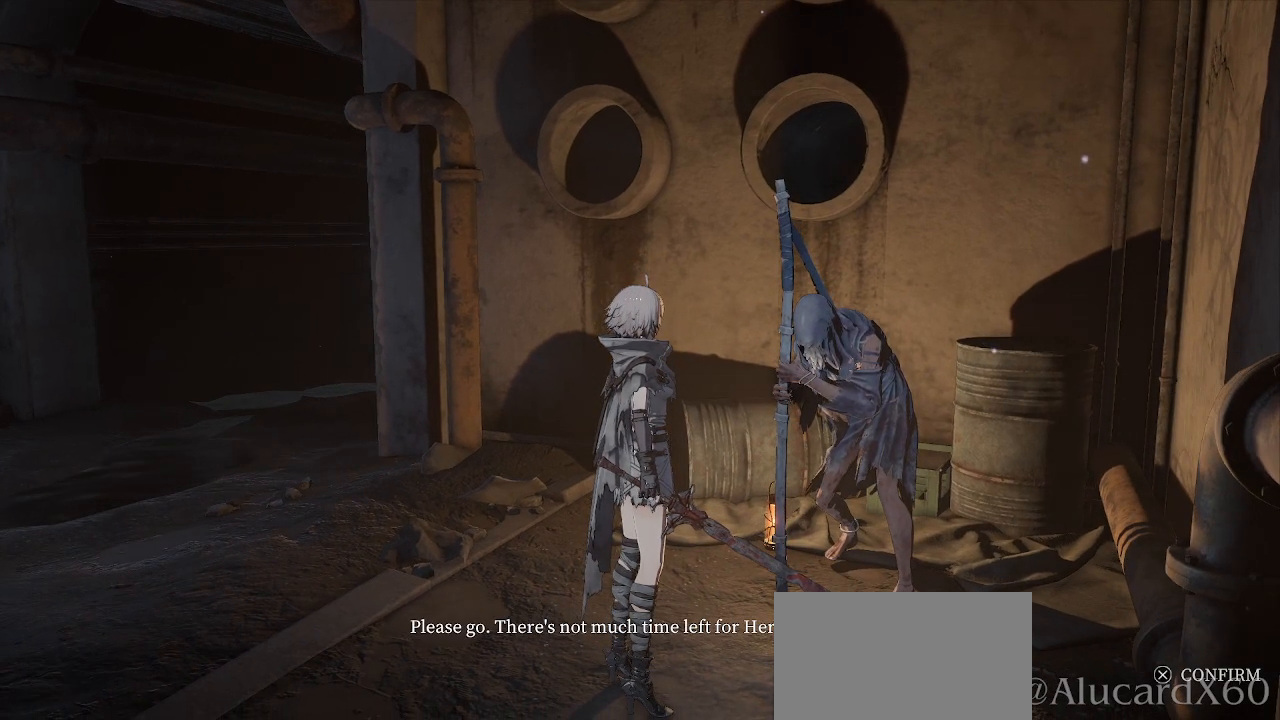
{"buttons": [], "left_stick": "center", "right_stick": "center", "events": []}
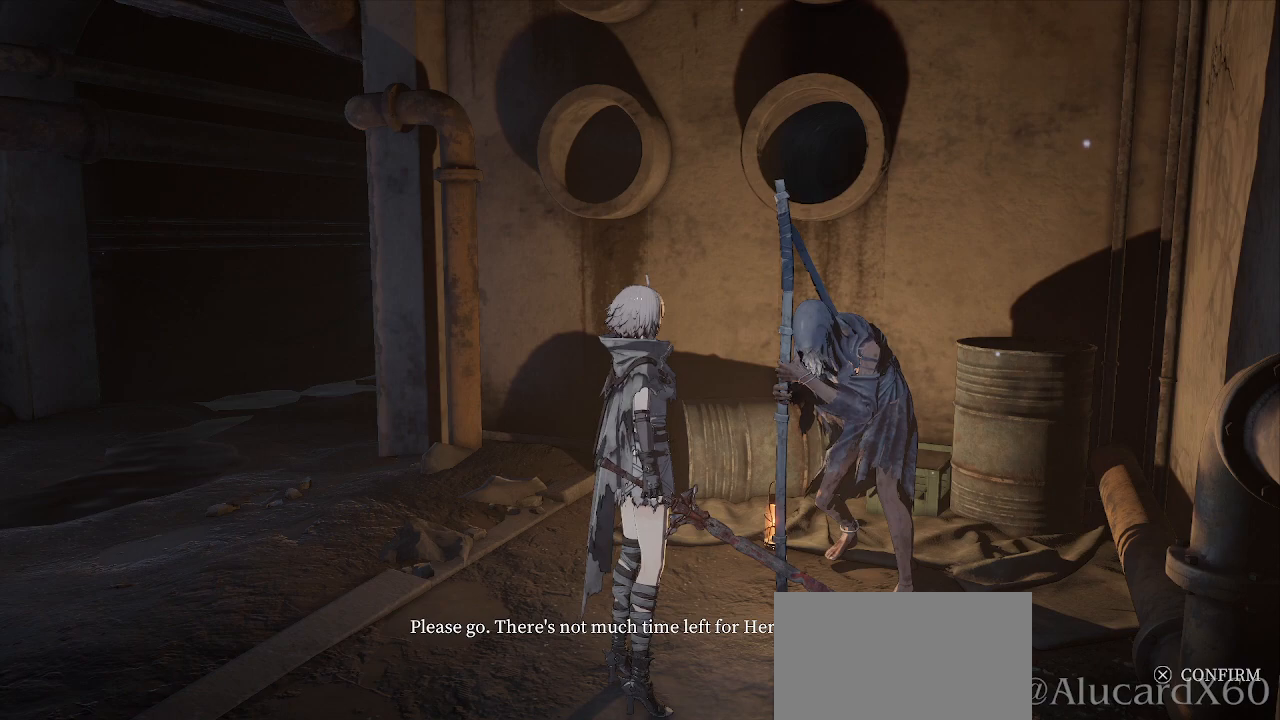
{"buttons": [], "left_stick": "center", "right_stick": "center", "events": [[133, "right_stick", "down"], [350, "right_stick", "center"]]}
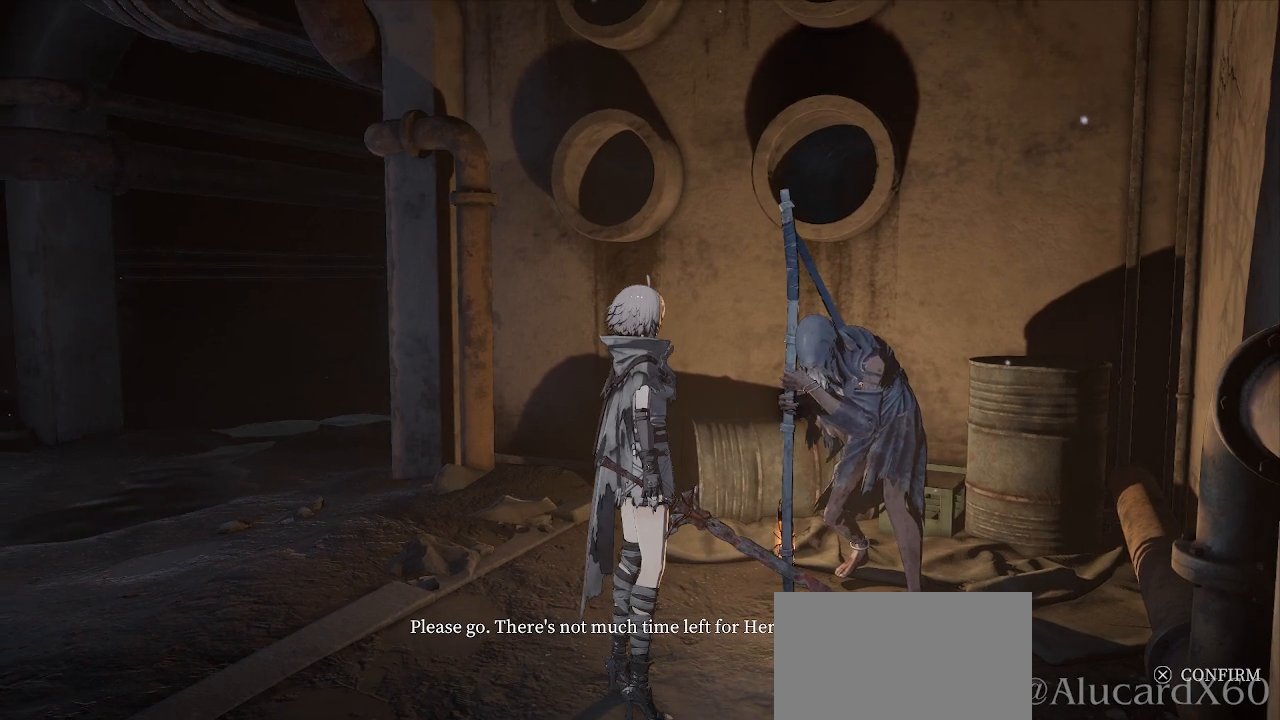
{"buttons": [], "left_stick": "center", "right_stick": "center", "events": []}
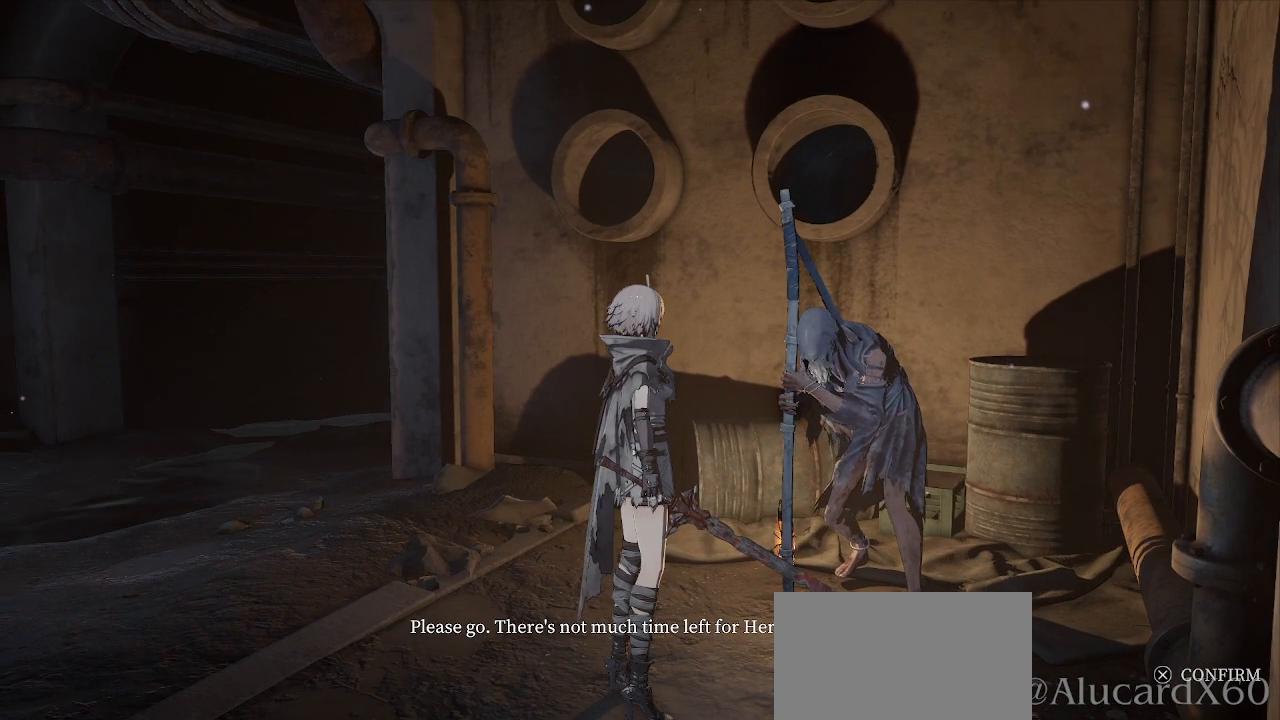
{"buttons": [], "left_stick": "center", "right_stick": "center", "events": []}
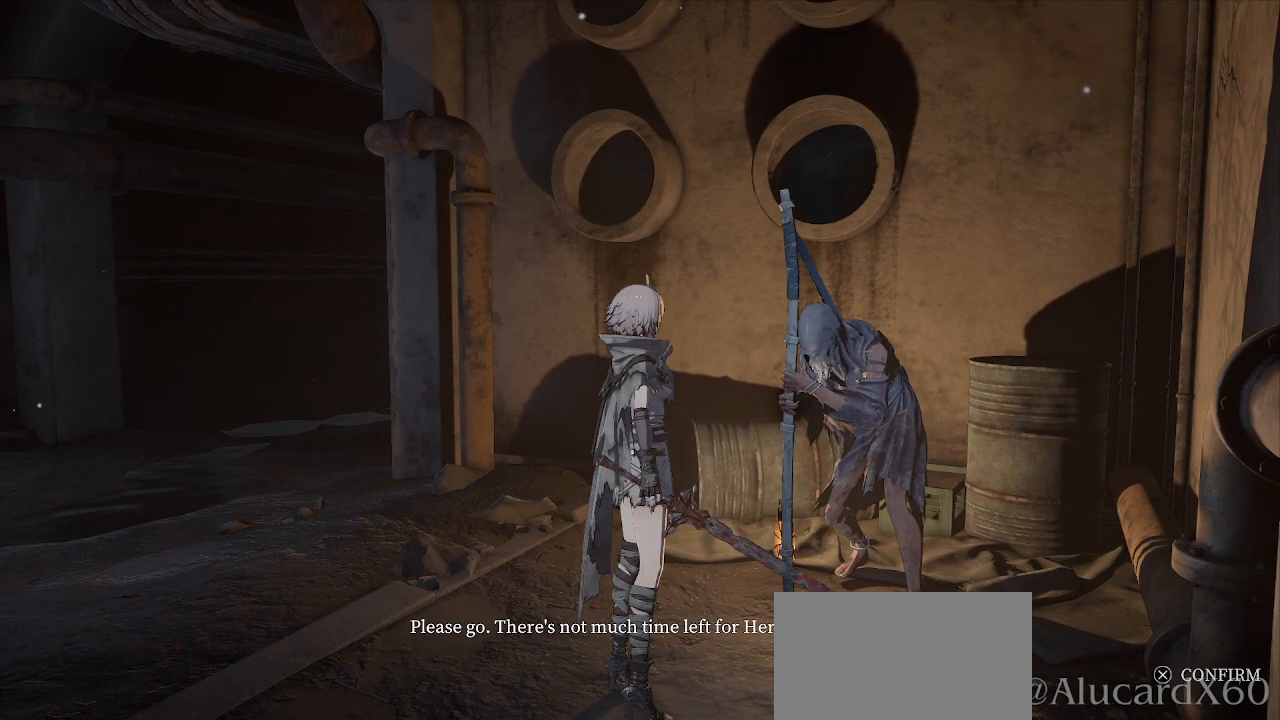
{"buttons": [], "left_stick": "center", "right_stick": "center", "events": []}
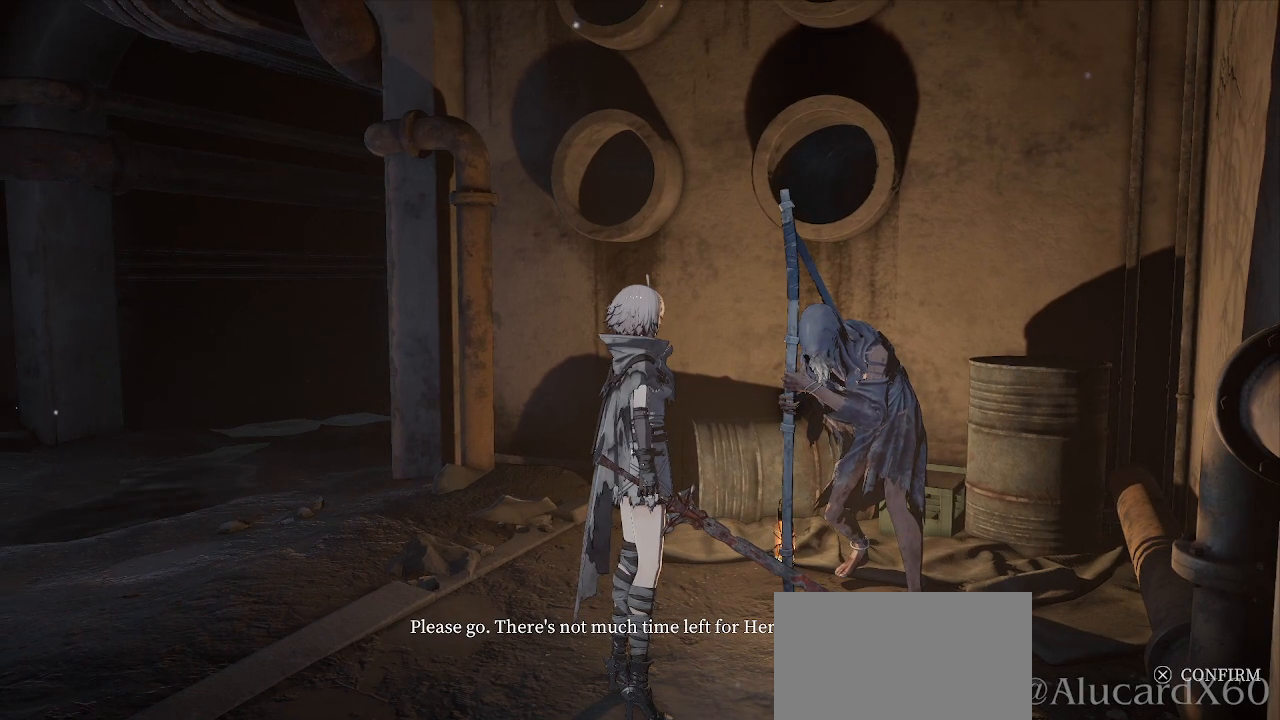
{"buttons": [], "left_stick": "center", "right_stick": "center", "events": [[33, "right_stick", "down-right"], [117, "right_stick", "center"]]}